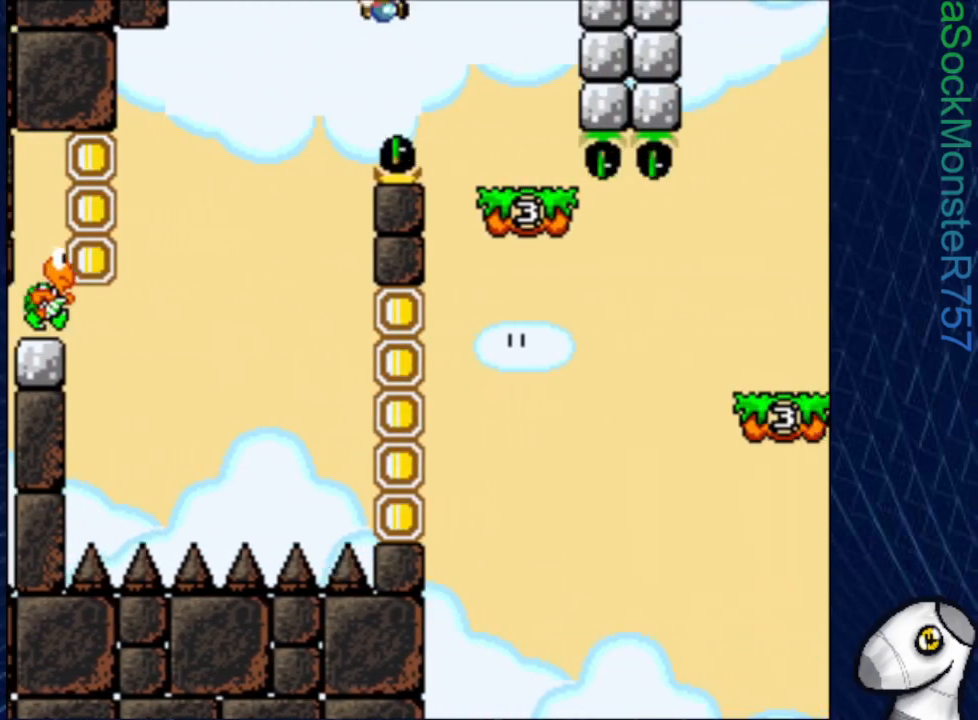
Gameplay with a controller (PlayStation layout); each line is a JSON object with the inputs held at the frame after it. "events" lists button and stick changes between this image and that frame as [ms after this image, input, new state], when the widget could be followed in between. Not read: left_stick right_stick.
{"buttons": ["SQUARE"], "events": [[133, "CROSS", "up"], [150, "DPAD_RIGHT", "up"], [233, "DPAD_LEFT", "down"], [383, "R1", "down"], [450, "DPAD_LEFT", "up"], [467, "R1", "up"]]}
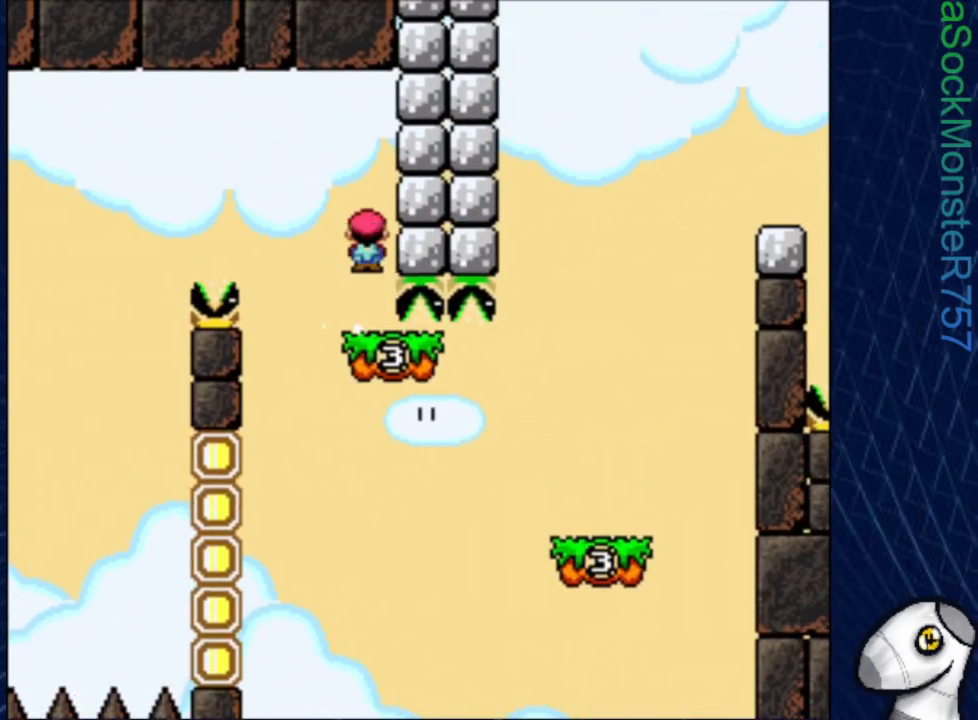
{"buttons": ["SQUARE", "DPAD_LEFT"], "events": [[300, "DPAD_LEFT", "down"]]}
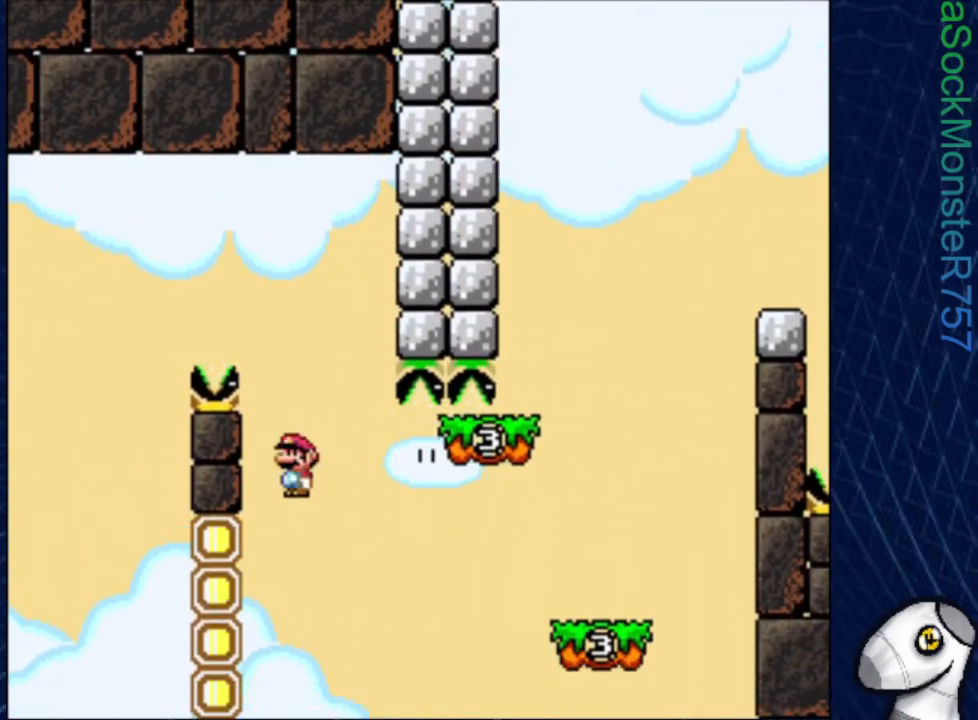
{"buttons": ["CROSS", "SQUARE", "DPAD_RIGHT"], "events": [[200, "CROSS", "down"], [267, "DPAD_LEFT", "up"], [267, "DPAD_UP", "down"], [283, "DPAD_UP", "up"], [317, "DPAD_RIGHT", "down"]]}
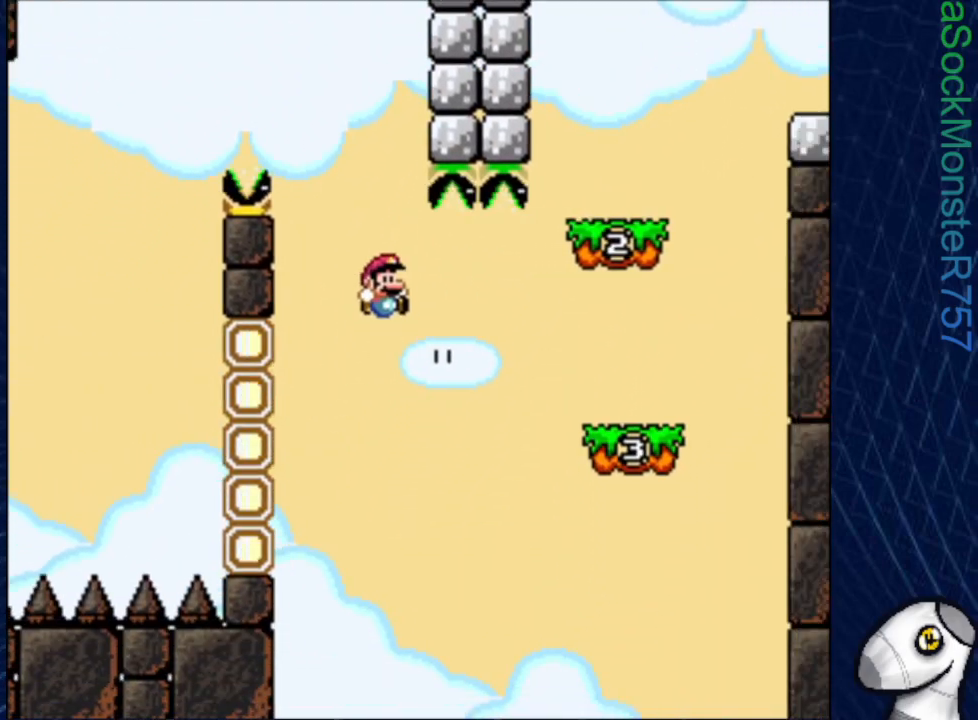
{"buttons": ["CROSS", "SQUARE", "DPAD_RIGHT"], "events": [[250, "CROSS", "up"], [500, "CROSS", "down"]]}
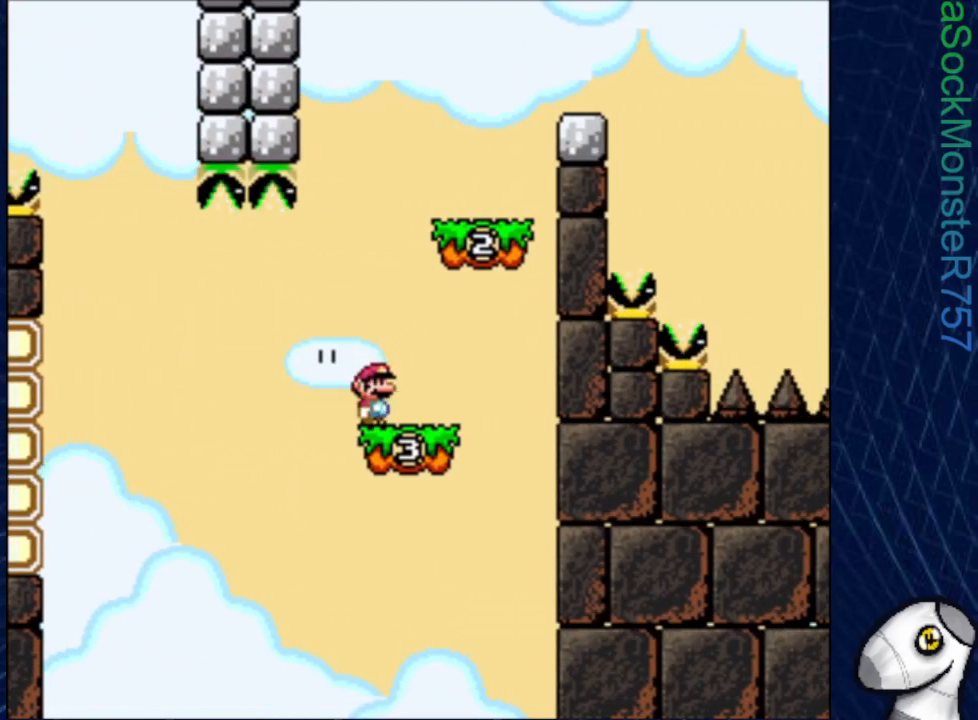
{"buttons": ["CROSS", "SQUARE", "DPAD_RIGHT"], "events": [[200, "CROSS", "up"], [483, "CROSS", "down"]]}
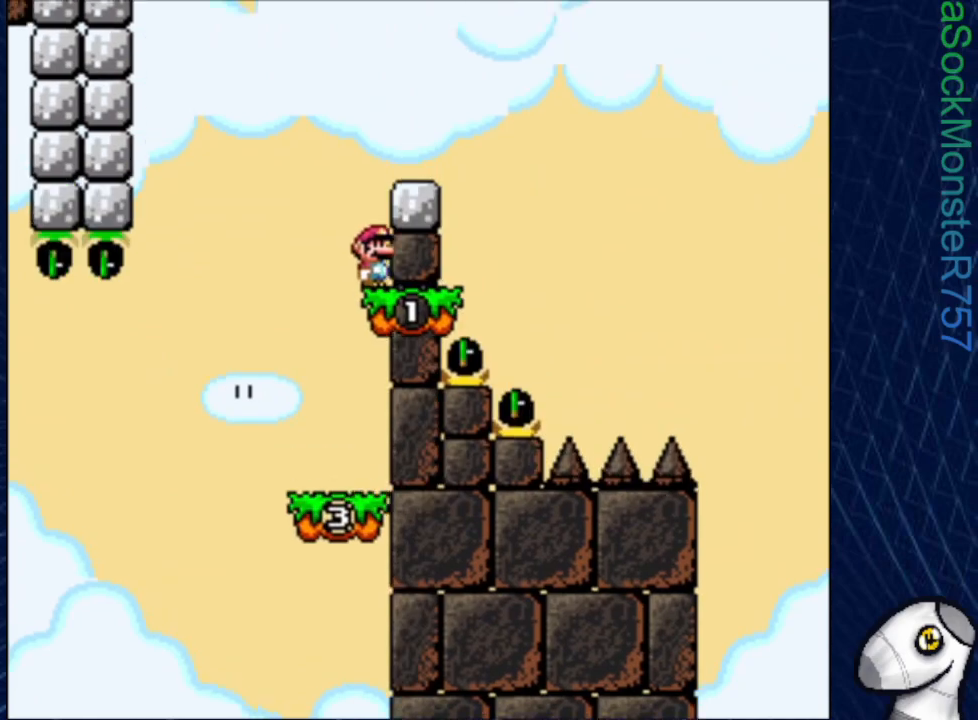
{"buttons": ["SQUARE", "DPAD_LEFT"], "events": [[167, "DPAD_RIGHT", "up"], [200, "CROSS", "up"], [500, "DPAD_LEFT", "down"]]}
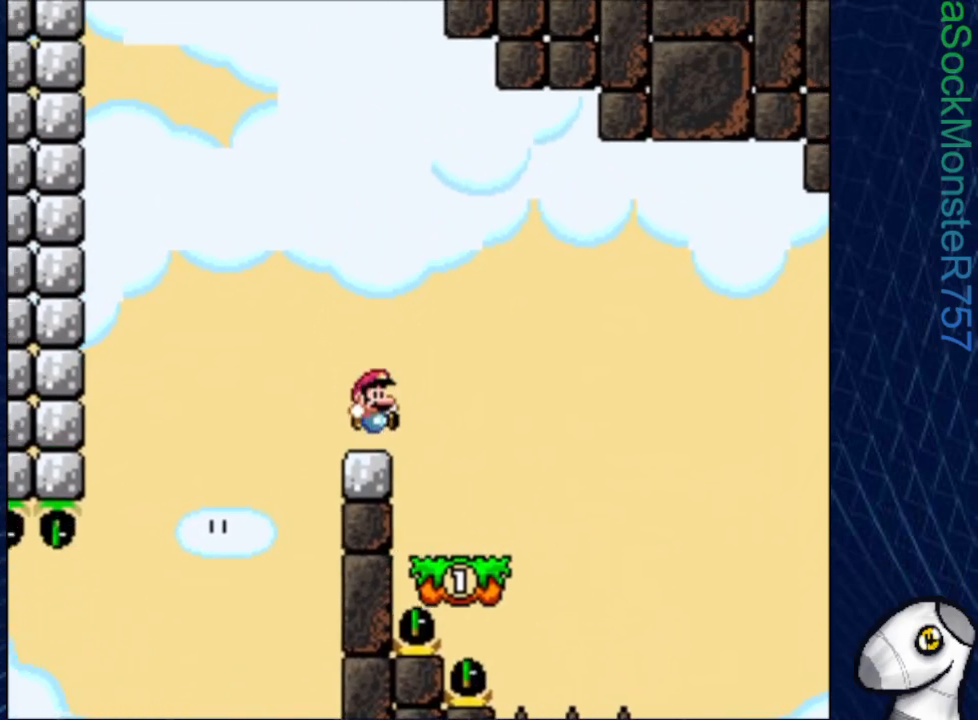
{"buttons": ["SQUARE"], "events": [[100, "DPAD_LEFT", "up"]]}
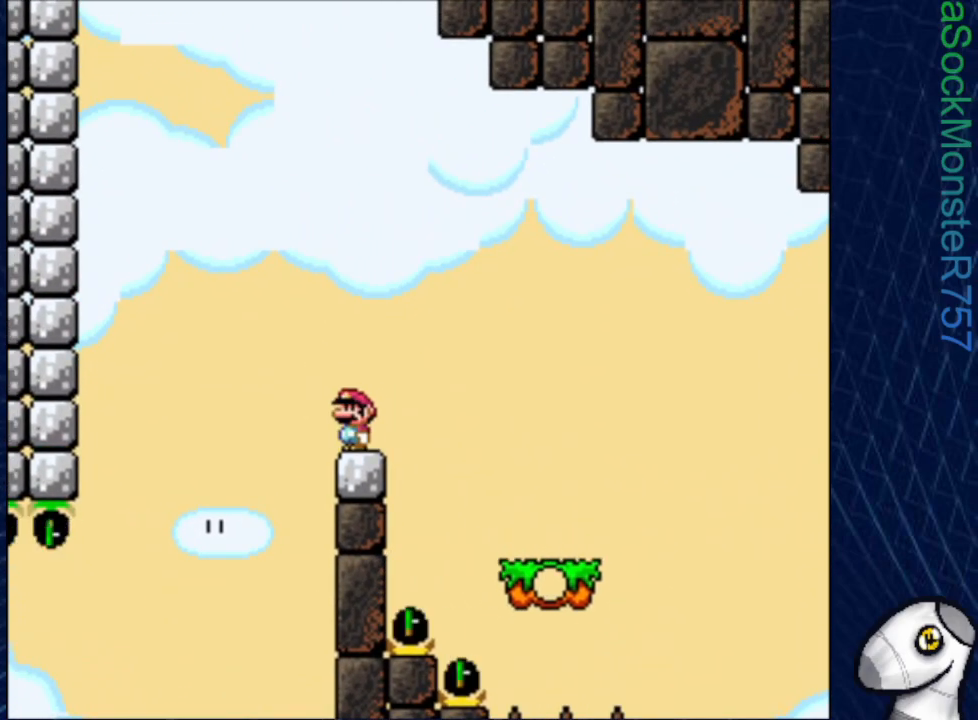
{"buttons": ["SQUARE", "DPAD_RIGHT"], "events": [[117, "DPAD_RIGHT", "down"], [250, "CROSS", "down"], [483, "CROSS", "up"]]}
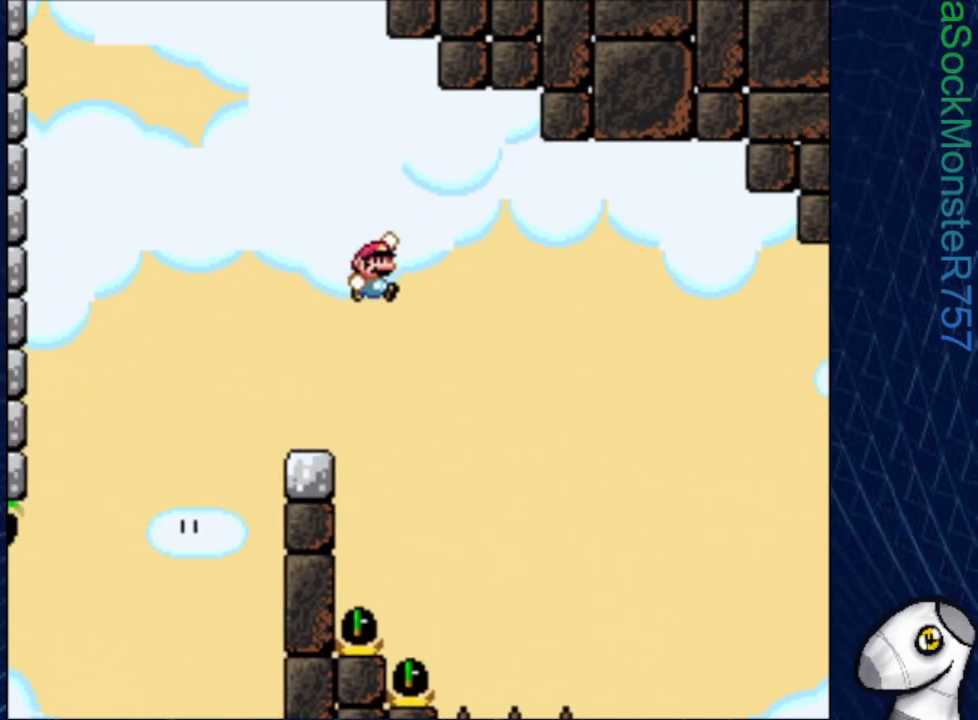
{"buttons": ["SQUARE"], "events": [[250, "DPAD_RIGHT", "up"]]}
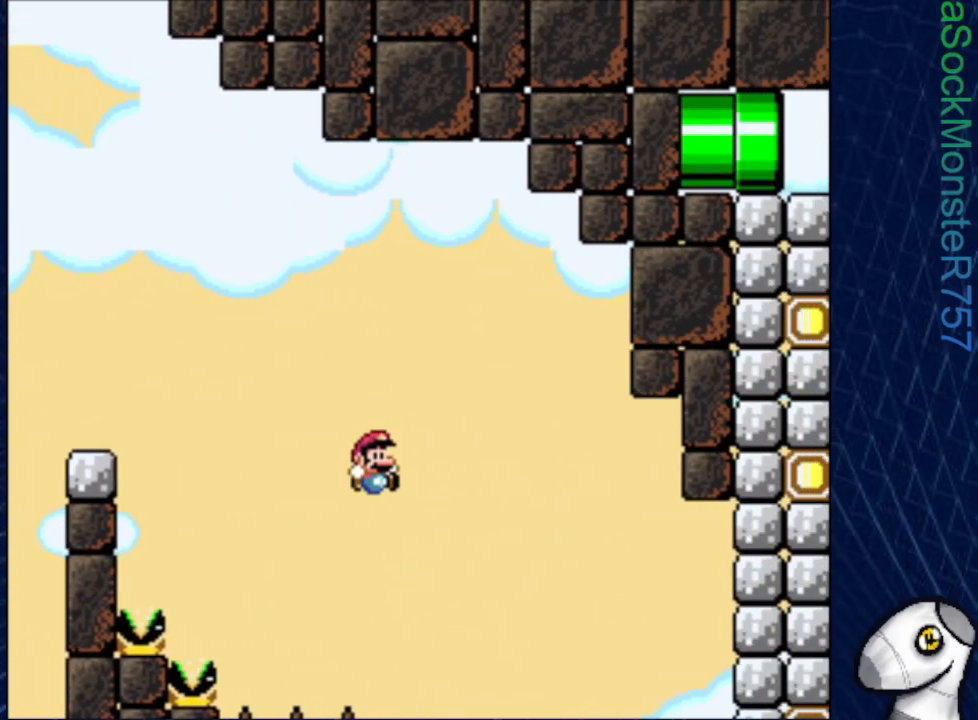
{"buttons": ["SQUARE"], "events": [[33, "DPAD_LEFT", "down"], [217, "DPAD_LEFT", "up"]]}
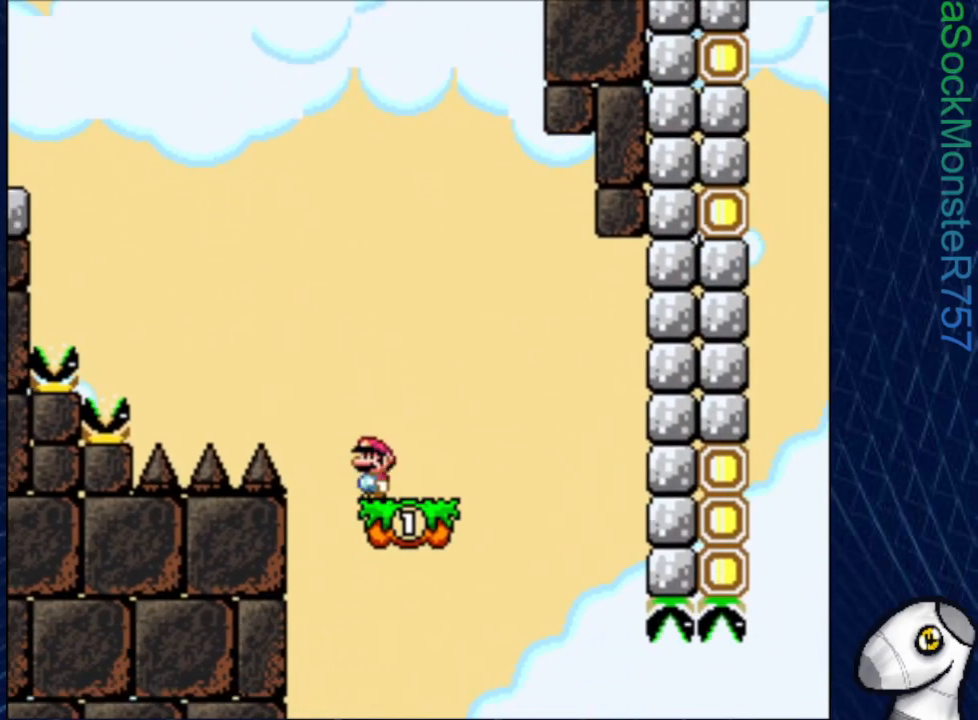
{"buttons": ["SQUARE", "DPAD_RIGHT"], "events": [[450, "DPAD_RIGHT", "down"]]}
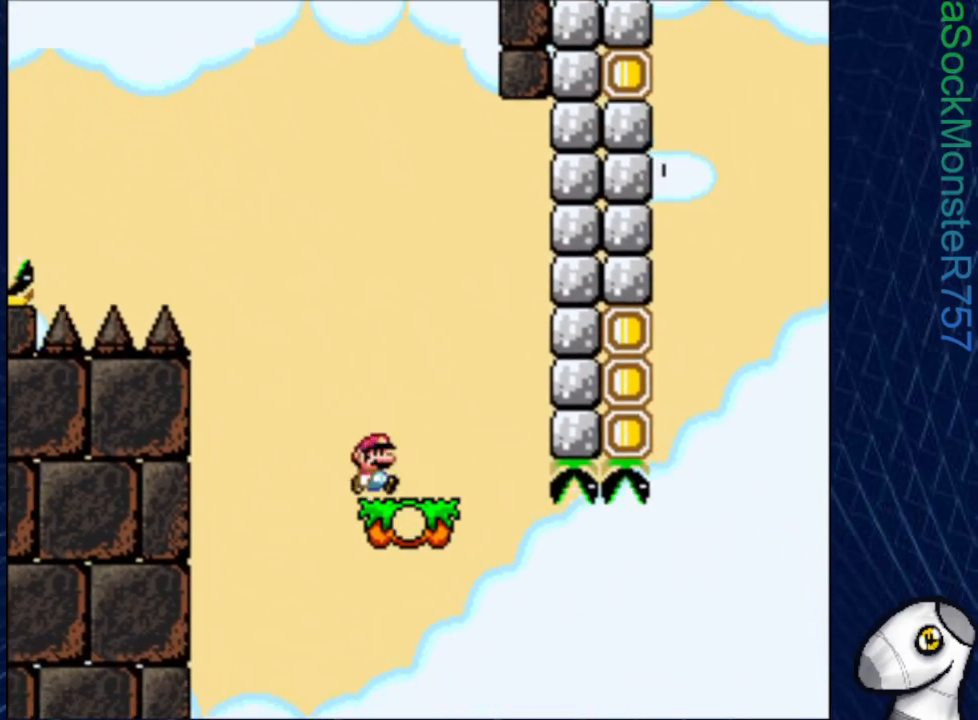
{"buttons": ["CROSS", "SQUARE", "DPAD_RIGHT"], "events": [[383, "CROSS", "down"]]}
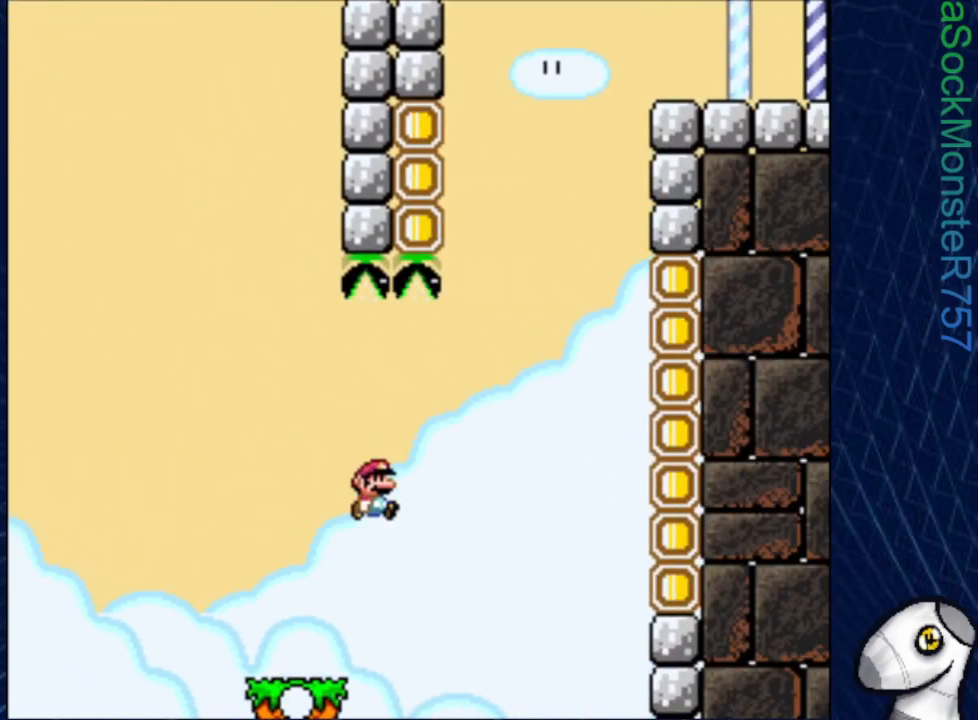
{"buttons": ["SQUARE", "DPAD_RIGHT"], "events": [[483, "CROSS", "up"]]}
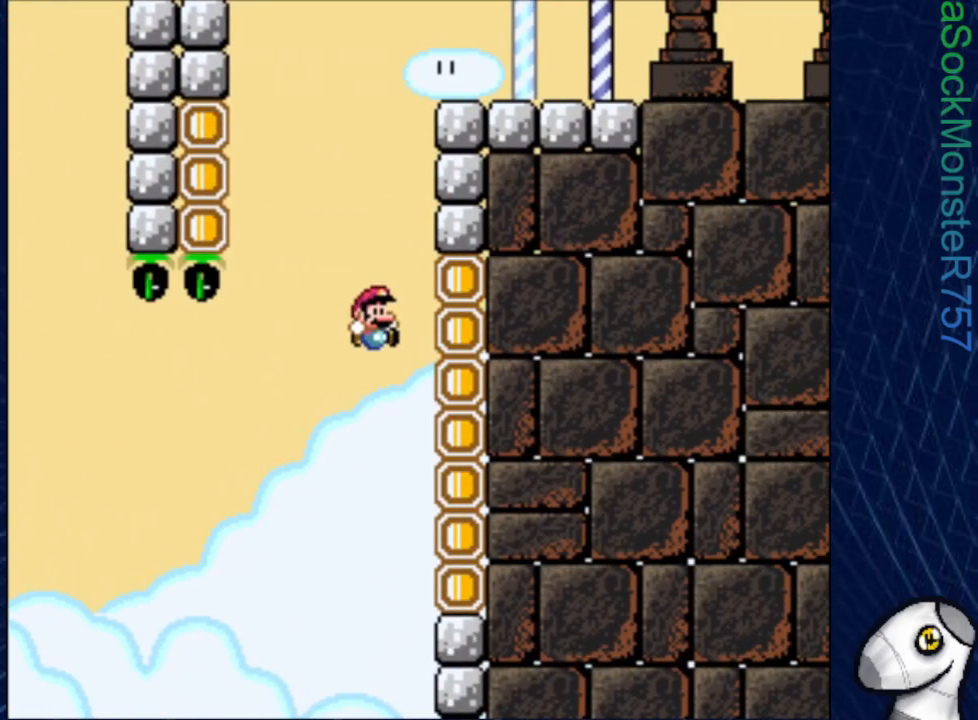
{"buttons": ["CROSS", "SQUARE", "DPAD_LEFT"], "events": [[100, "CROSS", "down"], [167, "DPAD_RIGHT", "up"], [200, "DPAD_LEFT", "down"]]}
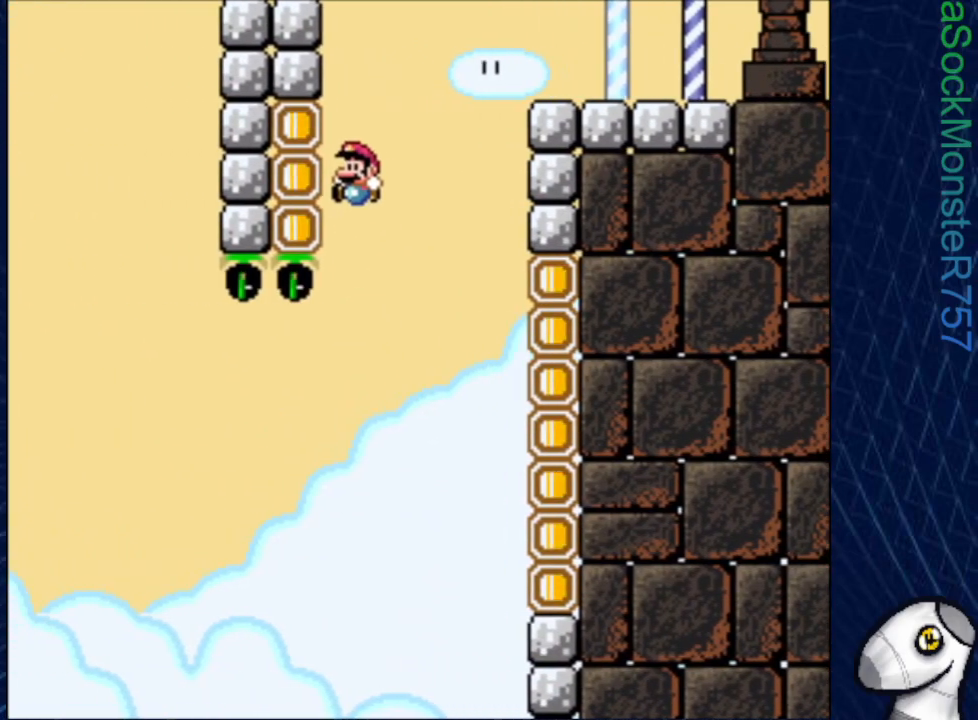
{"buttons": ["CROSS", "SQUARE", "DPAD_RIGHT"], "events": [[50, "CROSS", "up"], [117, "CROSS", "down"], [200, "DPAD_LEFT", "up"], [217, "DPAD_UP", "down"], [233, "DPAD_UP", "up"], [267, "DPAD_RIGHT", "down"]]}
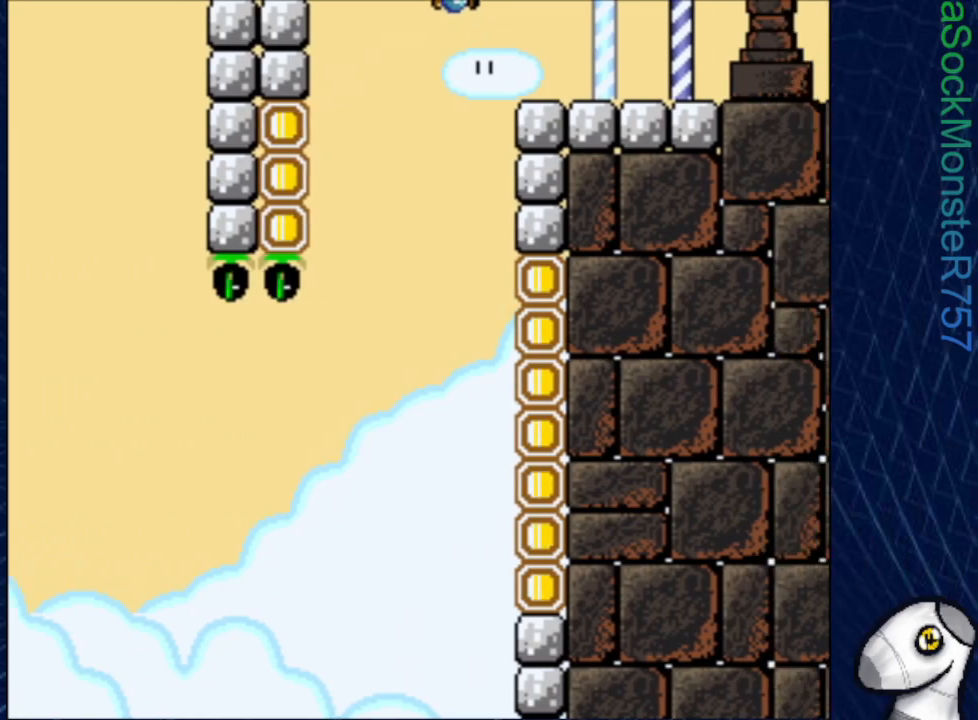
{"buttons": ["SQUARE", "R1", "DPAD_LEFT"], "events": [[233, "CROSS", "up"], [333, "DPAD_RIGHT", "up"], [367, "DPAD_LEFT", "down"], [383, "R1", "down"]]}
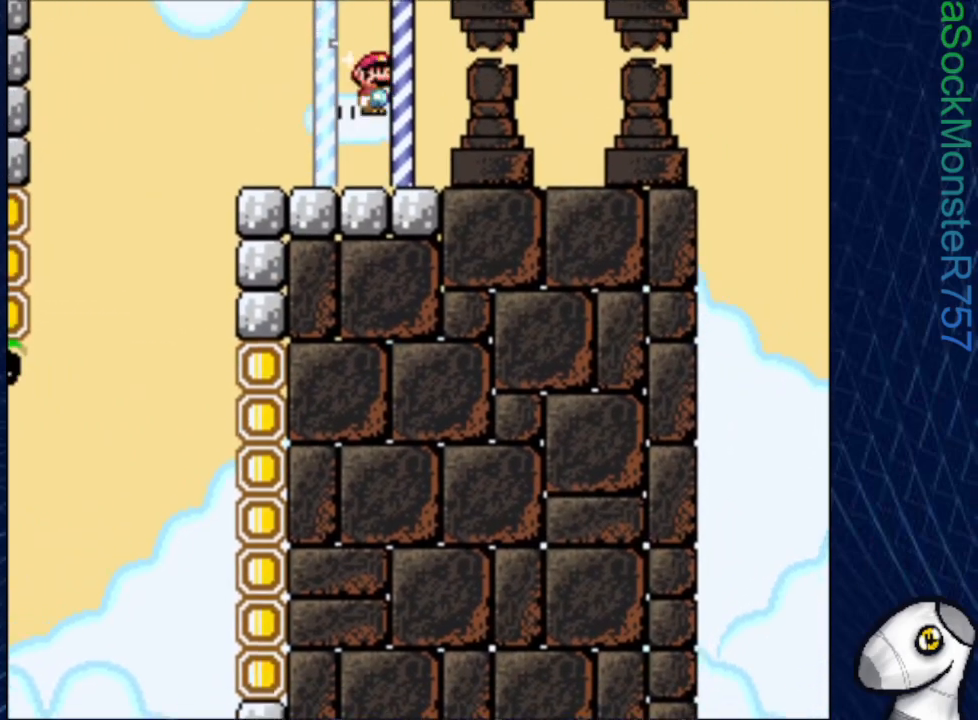
{"buttons": ["SQUARE", "DPAD_RIGHT"], "events": [[33, "DPAD_LEFT", "up"], [33, "R1", "up"], [67, "DPAD_RIGHT", "down"]]}
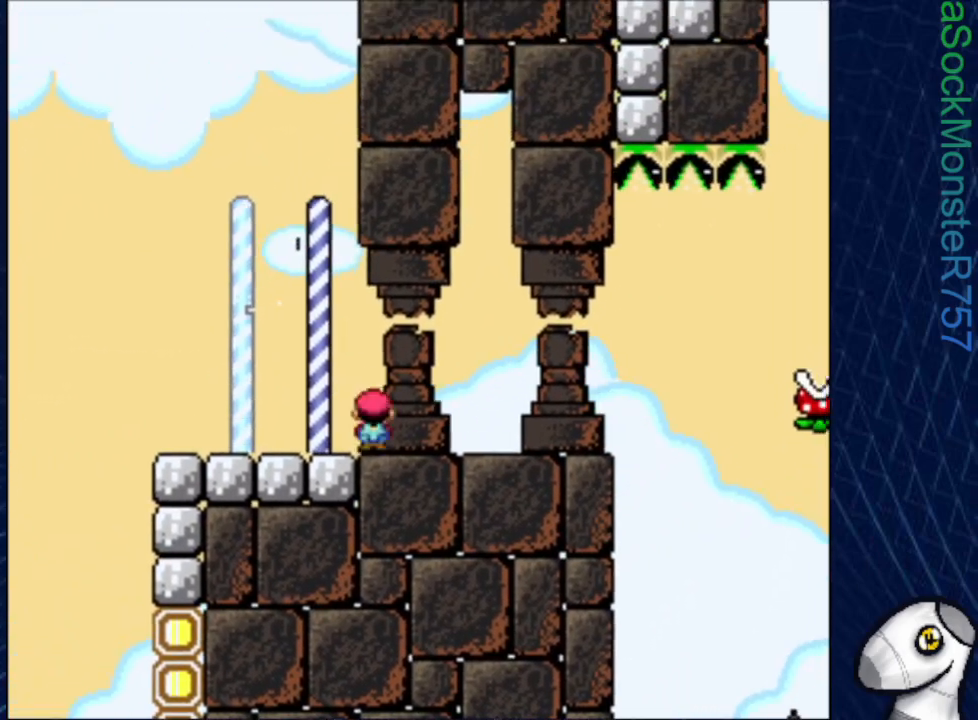
{"buttons": ["SQUARE", "R1", "DPAD_RIGHT"], "events": [[467, "R1", "down"]]}
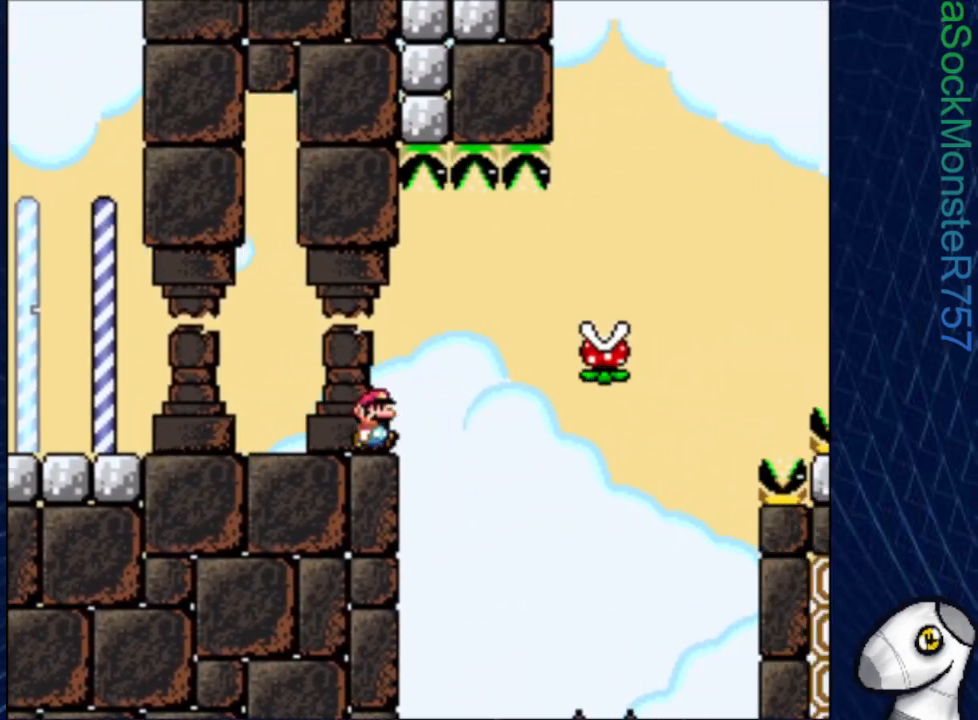
{"buttons": ["SQUARE", "R1", "DPAD_RIGHT"], "events": [[167, "R1", "up"], [367, "R1", "down"]]}
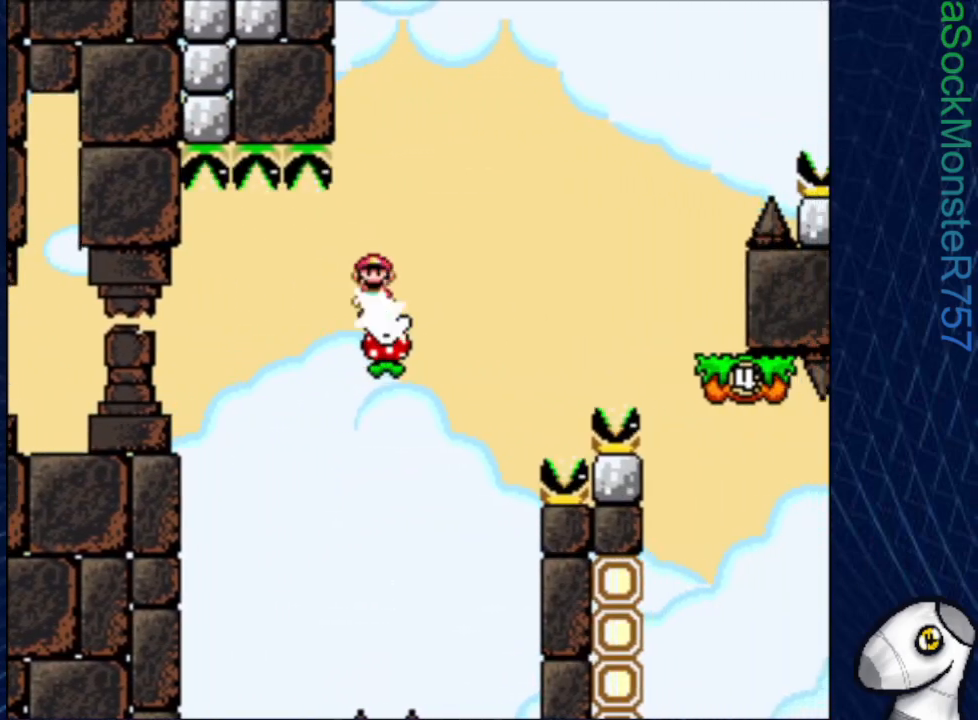
{"buttons": ["SQUARE"], "events": [[283, "R1", "up"], [450, "DPAD_RIGHT", "up"]]}
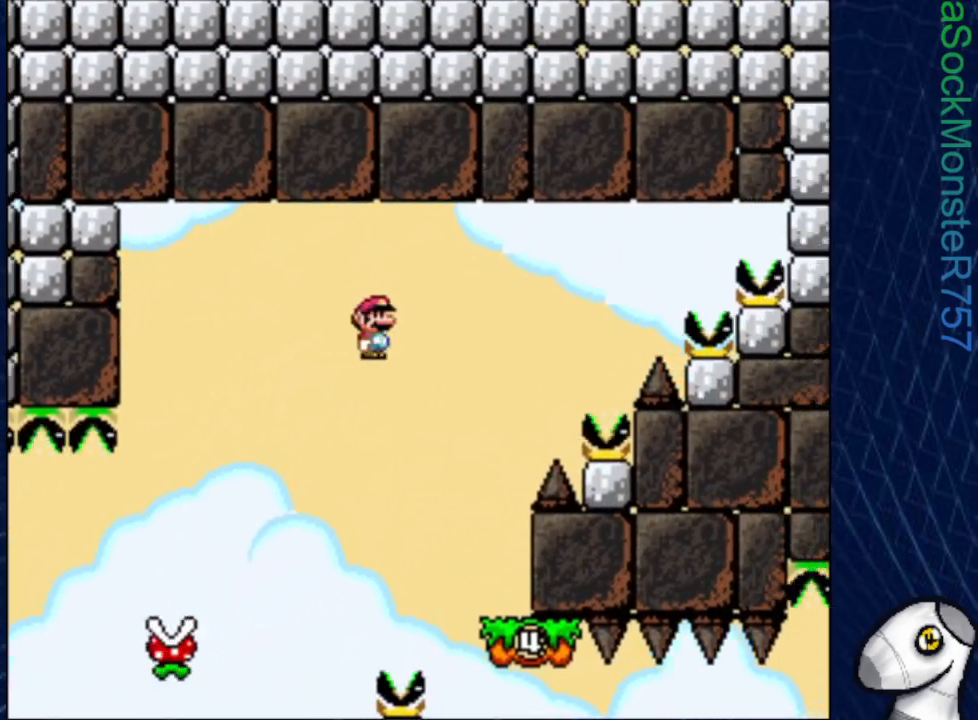
{"buttons": ["SQUARE"], "events": [[367, "R1", "down"], [433, "R1", "up"]]}
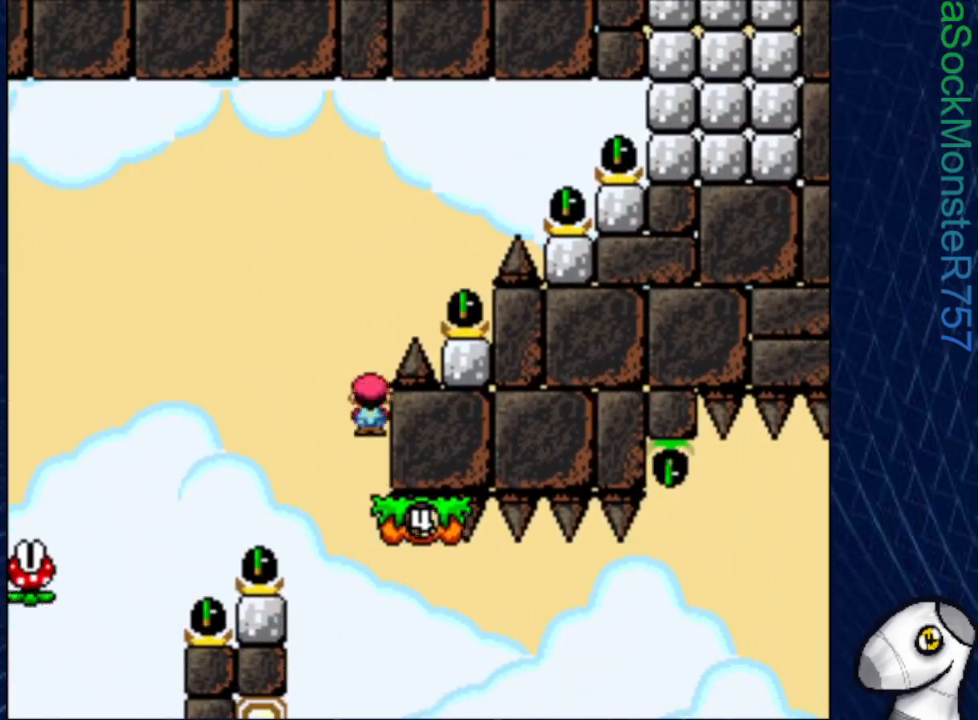
{"buttons": ["SQUARE", "DPAD_LEFT"], "events": [[350, "DPAD_LEFT", "down"]]}
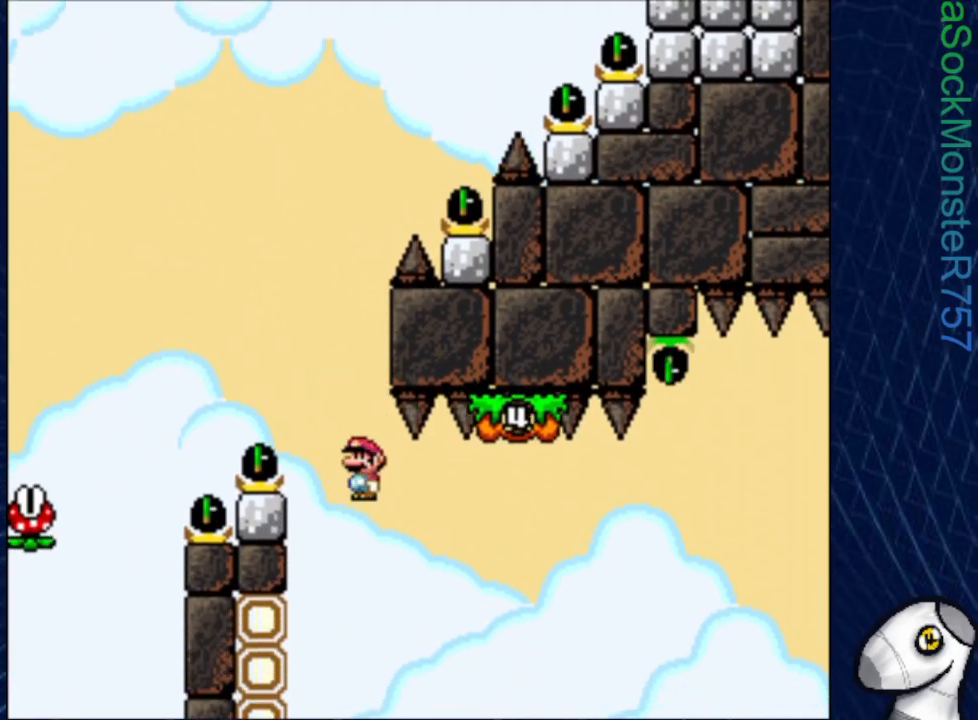
{"buttons": ["CROSS", "SQUARE", "DPAD_RIGHT"], "events": [[283, "CROSS", "down"], [317, "DPAD_LEFT", "up"], [317, "DPAD_UP", "down"], [367, "DPAD_UP", "up"], [383, "DPAD_RIGHT", "down"]]}
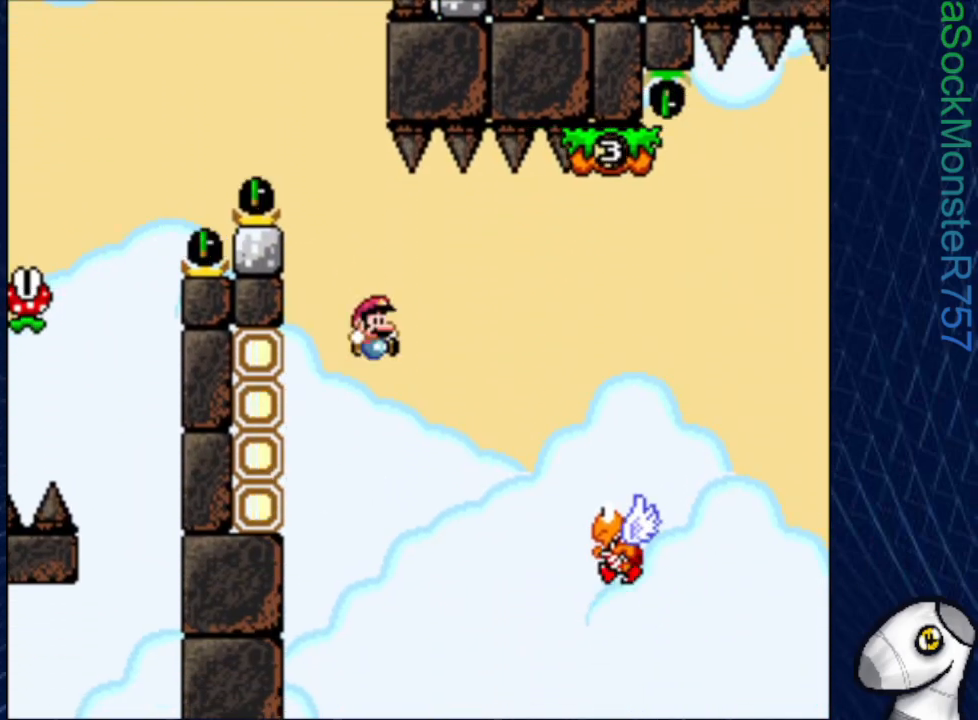
{"buttons": ["CROSS", "SQUARE", "DPAD_RIGHT"], "events": [[317, "CROSS", "up"], [433, "CROSS", "down"]]}